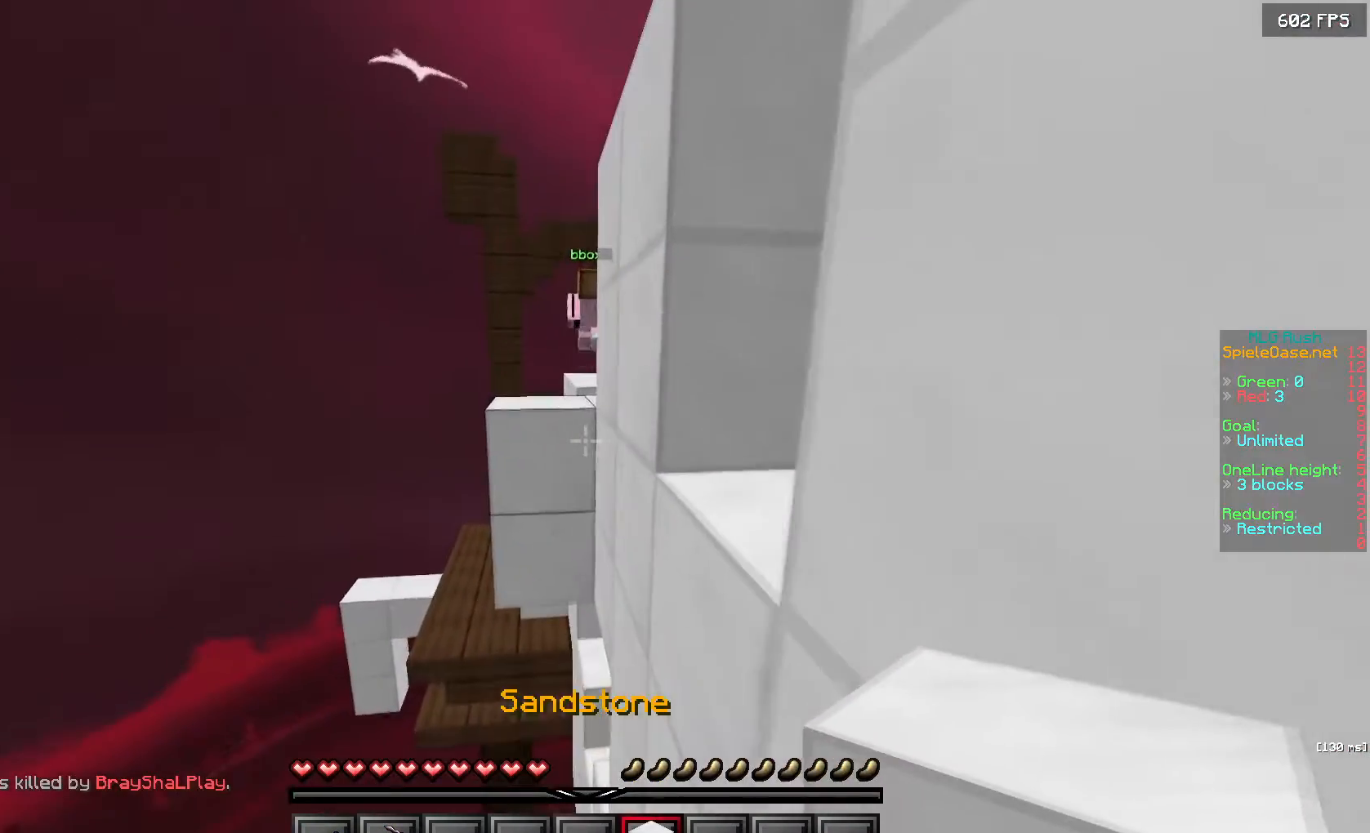
Gameplay with keyboard and mouse; each line is a JSON object with the keys and mouse buttons held at the frame after it. "events" lists presses ("down") and releases ("up") of "a", "d", "s", "w", "mouse_left" and "mouse_right" between this image and that frame as [ms after this image, input, new state], when the widget could be followed in between. "mouse_left", "mouse_right" = the "left", "right" buttons of the "mouse" list. No other keys are recorded. Fast repeated clicks can show as one long hold. Mouse movement is not recorded.
{"keys": ["w"], "mouse": [], "events": [[117, "w", "up"], [450, "w", "down"]]}
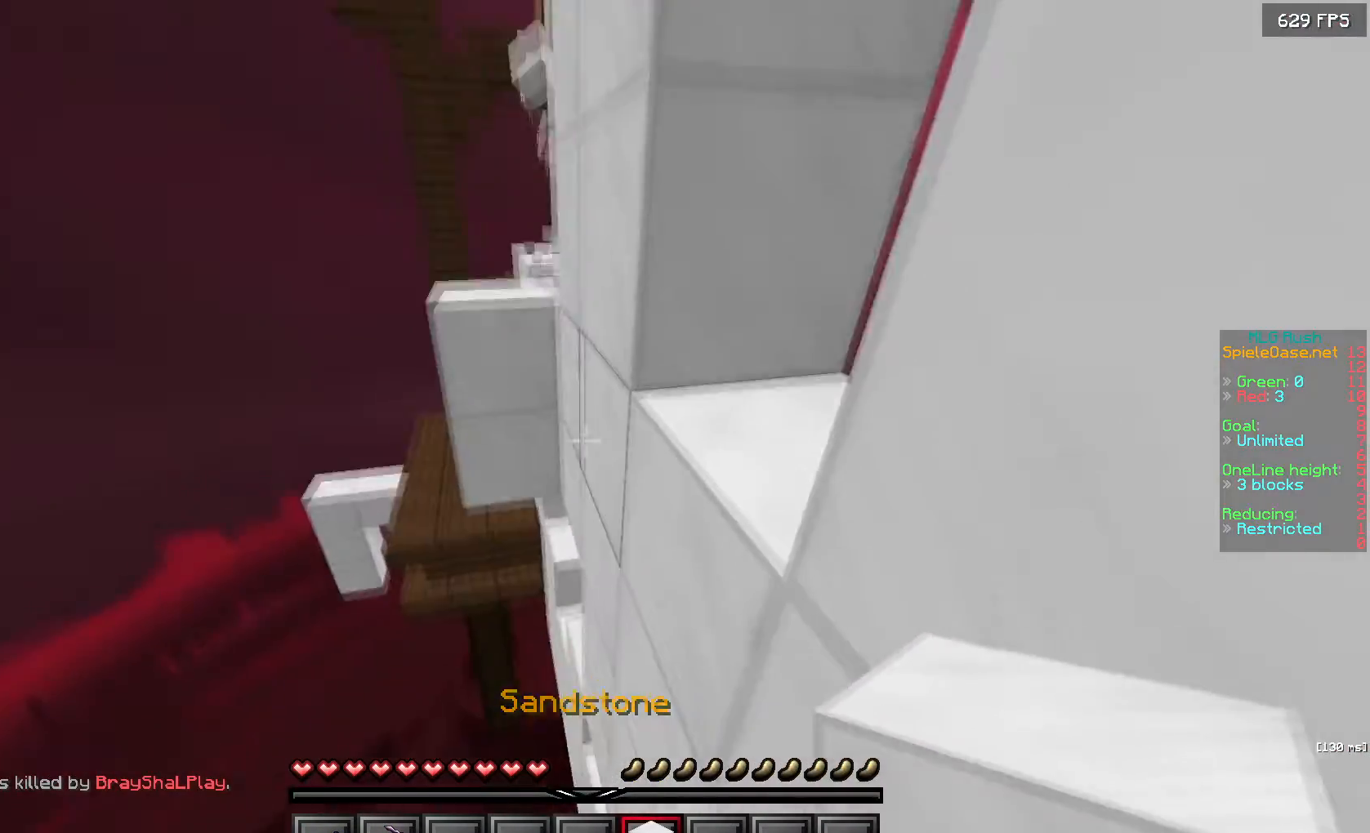
{"keys": ["w"], "mouse": ["right"], "events": [[33, "a", "down"], [200, "a", "up"], [300, "a", "down"], [433, "a", "up"], [467, "mouse_right", "down"]]}
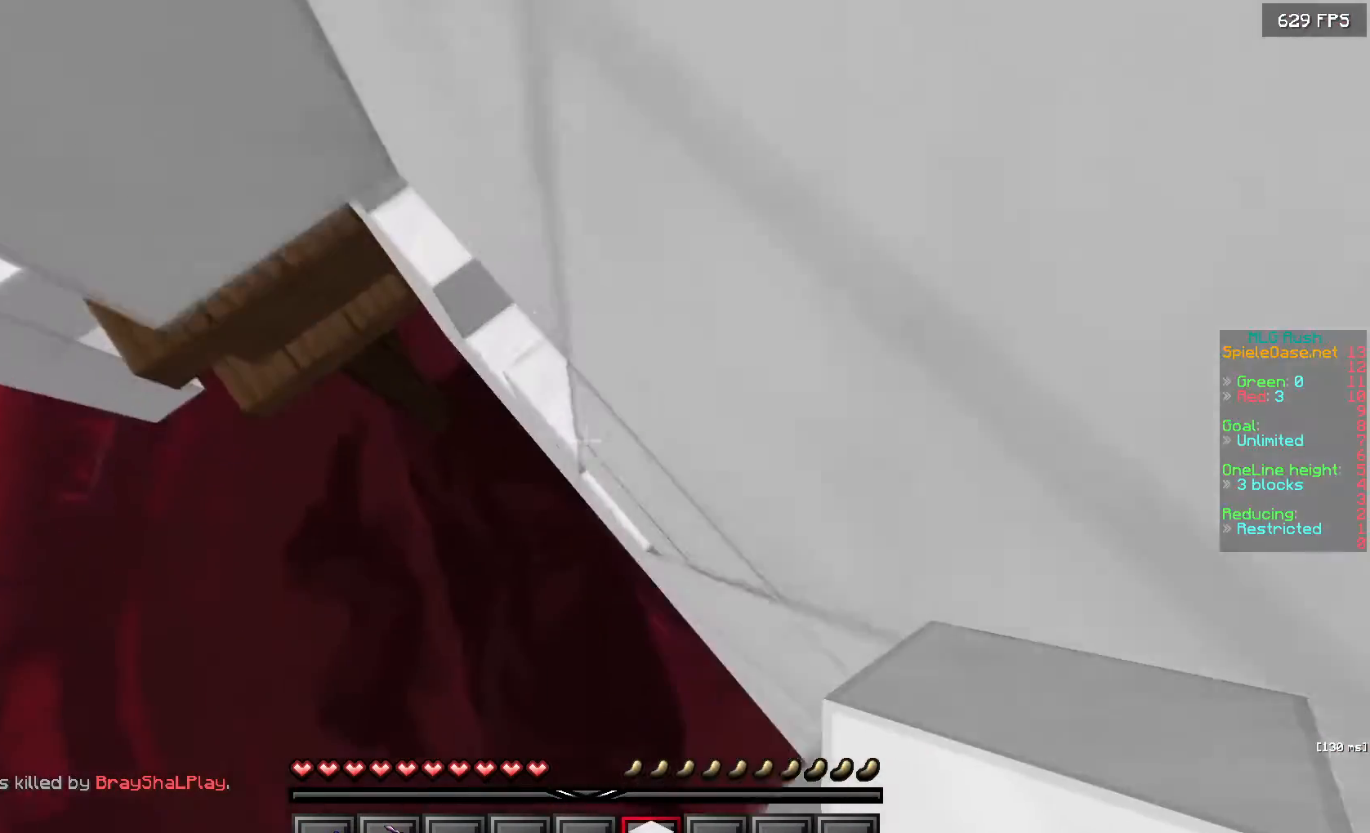
{"keys": ["a", "w"], "mouse": ["right"], "events": [[33, "a", "down"]]}
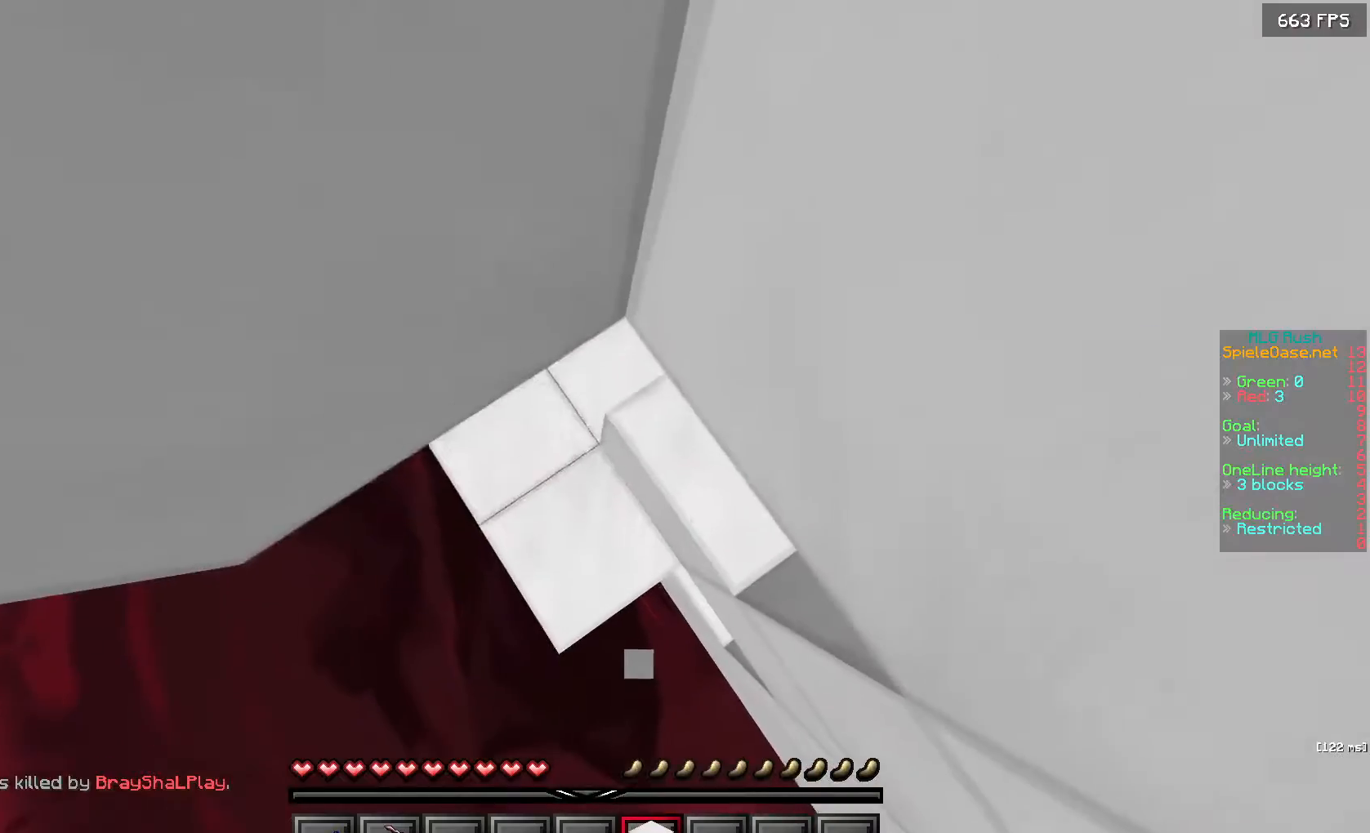
{"keys": ["a", "w"], "mouse": []}
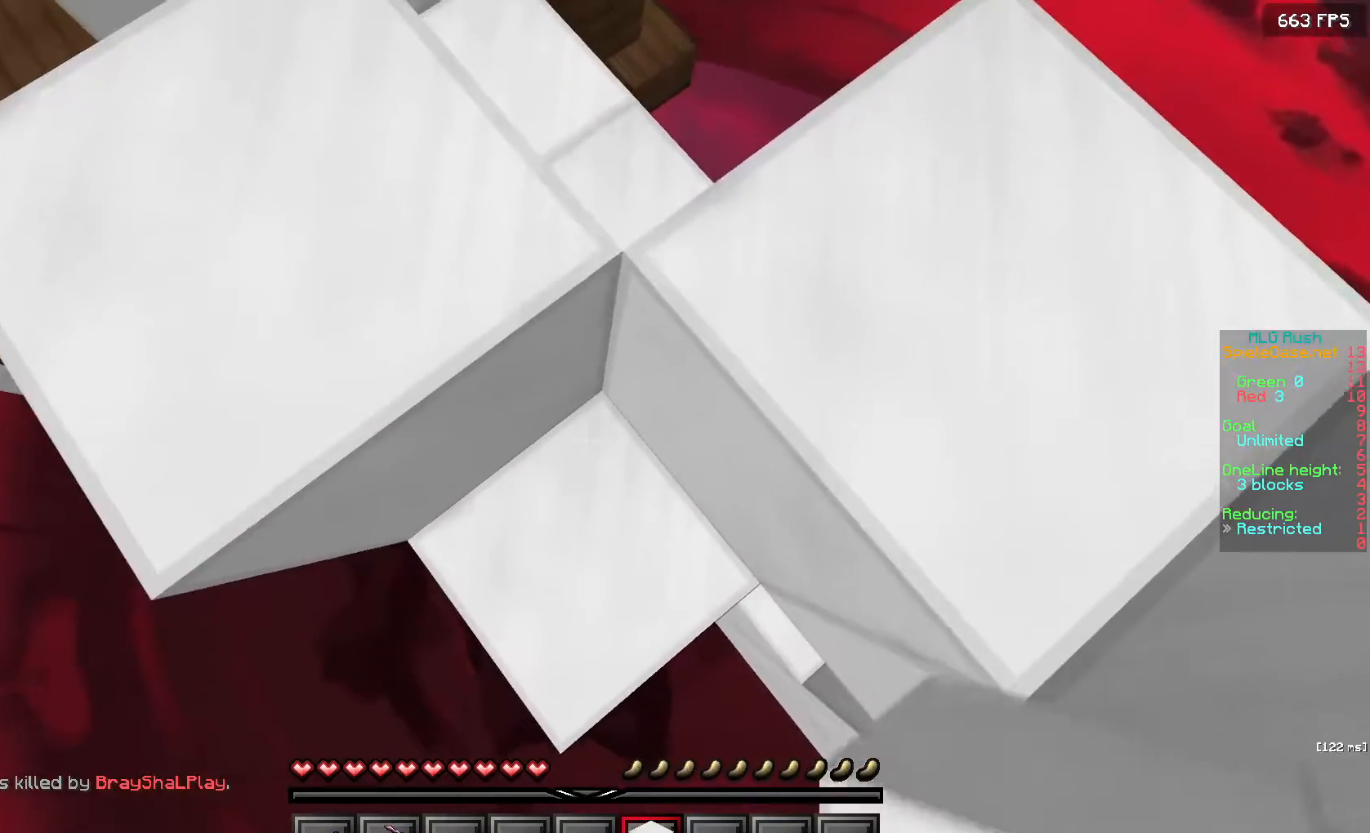
{"keys": [], "mouse": ["left"], "events": [[467, "a", "up"], [467, "w", "up"], [483, "mouse_left", "down"]]}
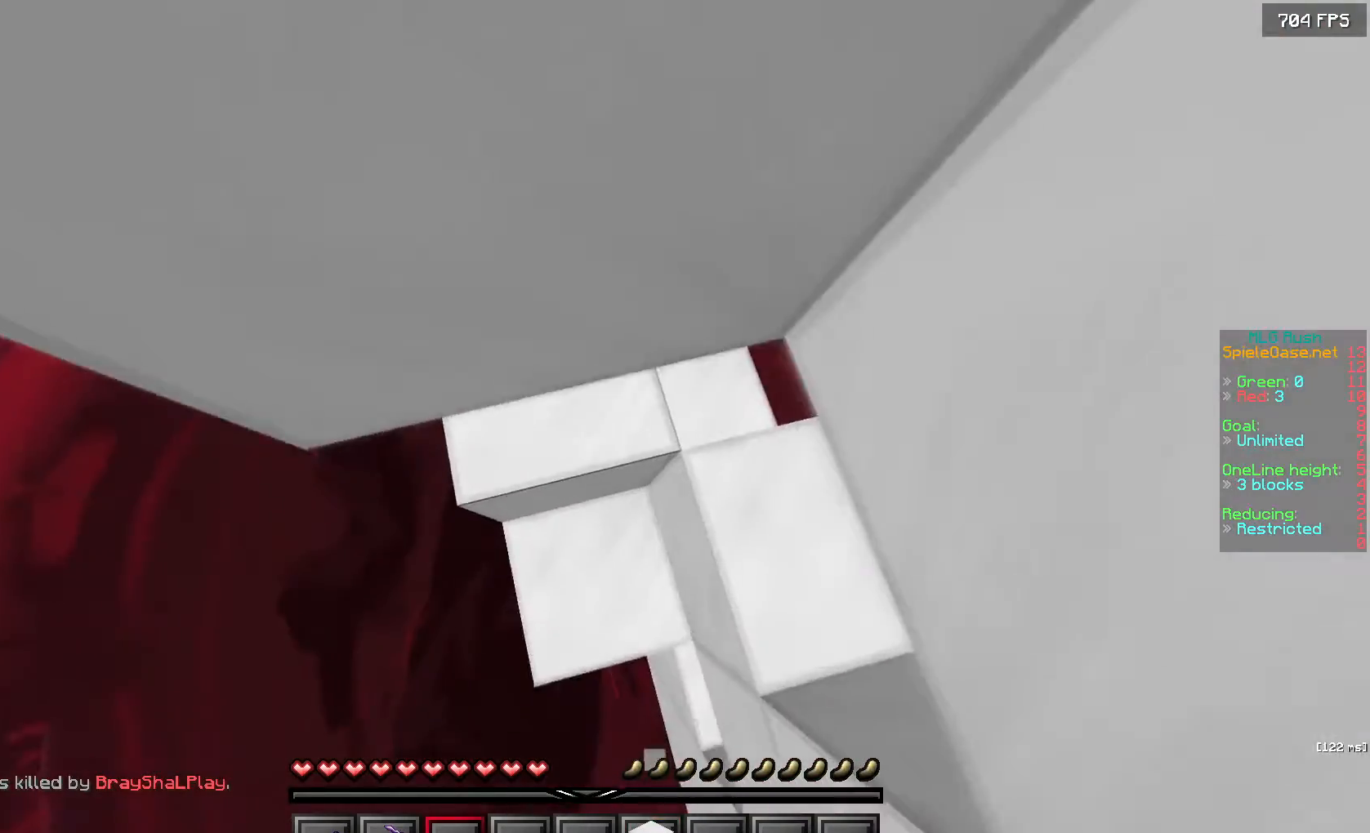
{"keys": ["w"], "mouse": ["left"], "events": [[217, "d", "down"], [300, "w", "down"], [383, "d", "up"]]}
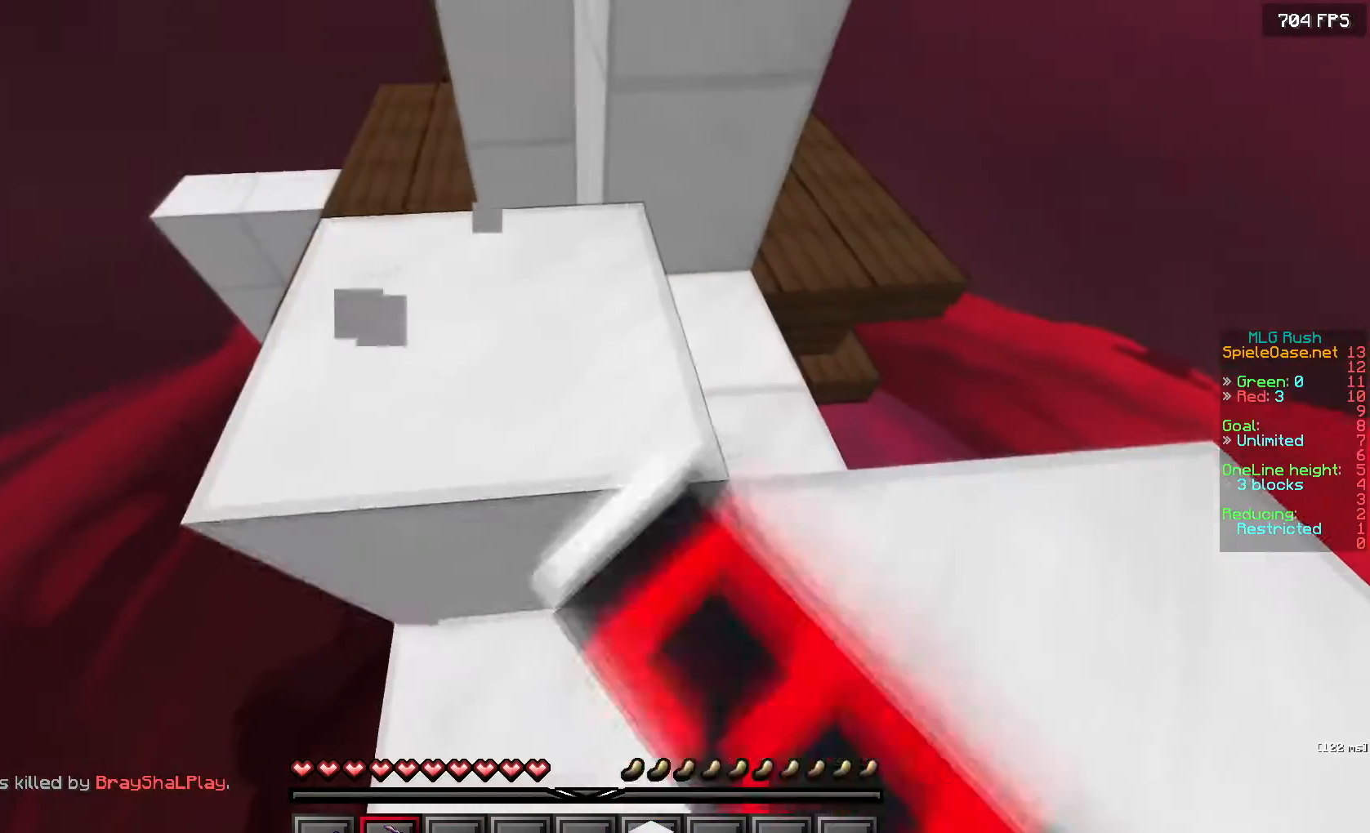
{"keys": [], "mouse": ["left"], "events": [[150, "w", "up"]]}
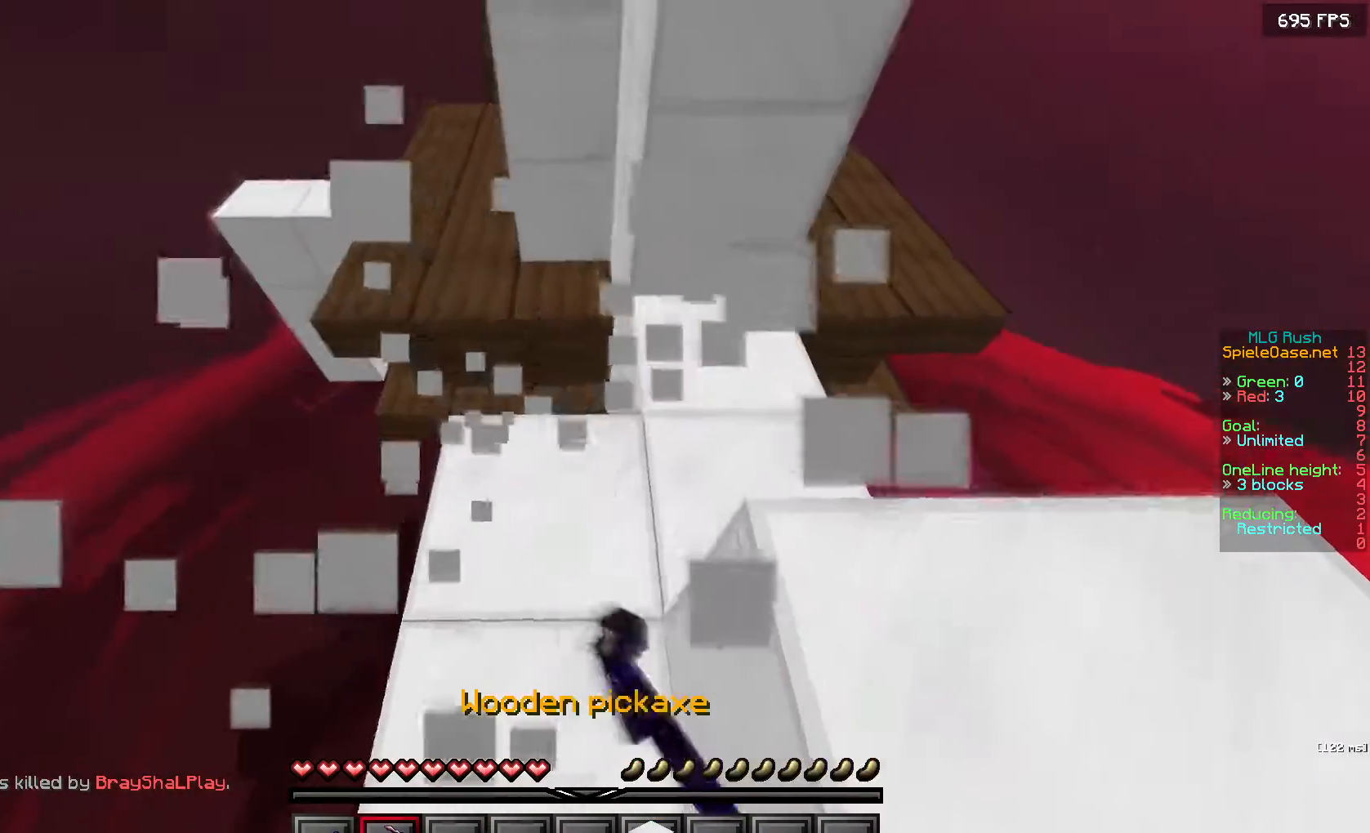
{"keys": ["w"], "mouse": [], "events": [[17, "w", "down"], [150, "mouse_left", "up"]]}
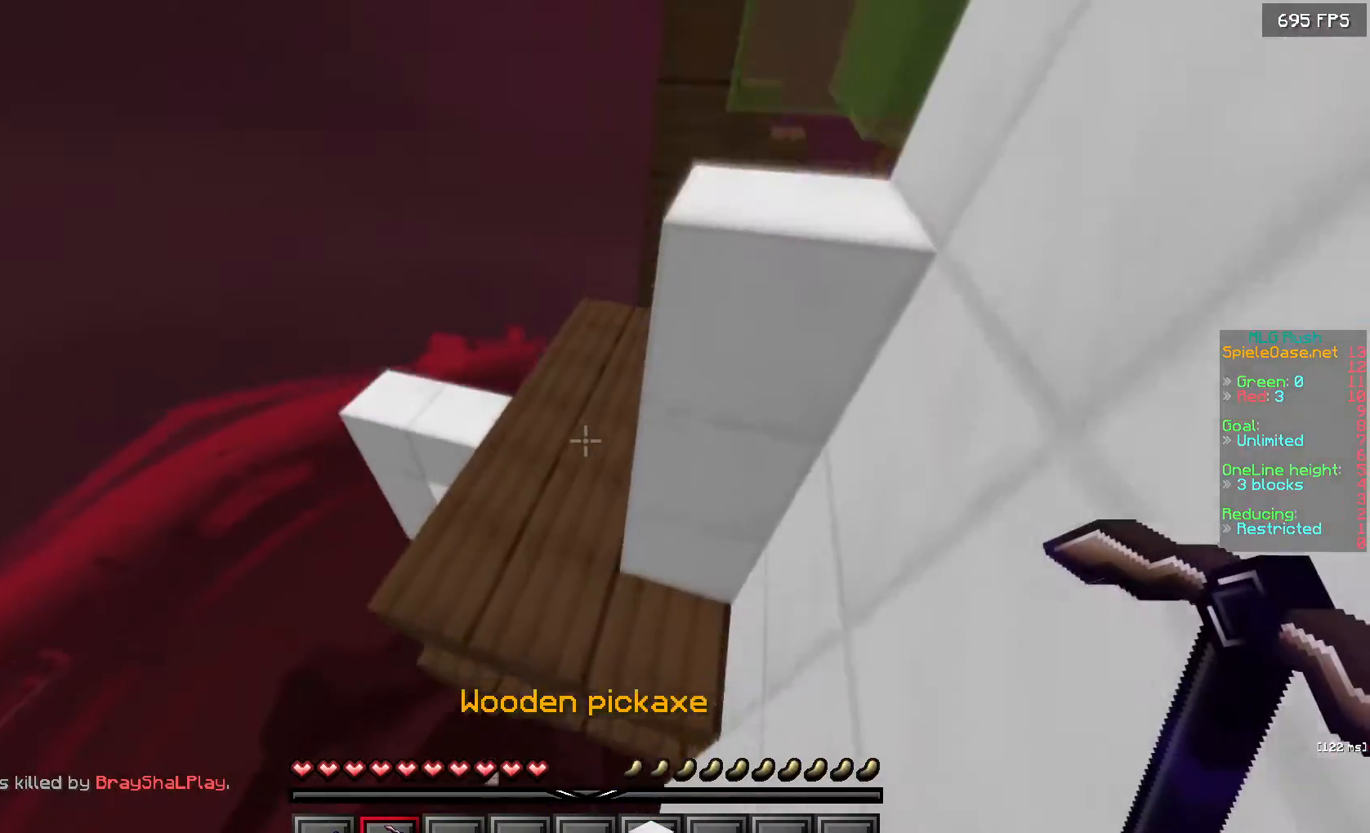
{"keys": ["a", "w"], "mouse": [], "events": [[67, "a", "down"]]}
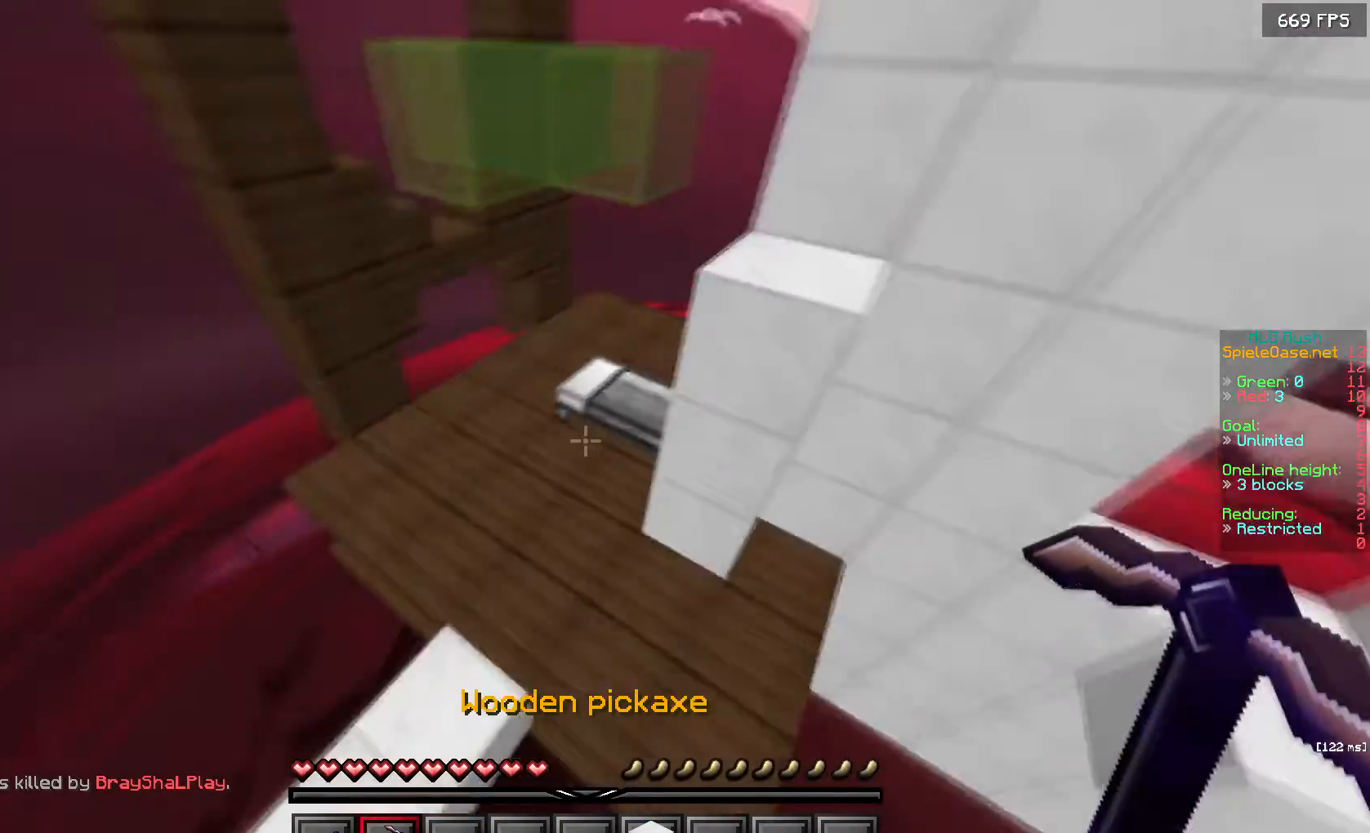
{"keys": ["d", "w"], "mouse": ["right"], "events": [[100, "a", "up"], [283, "mouse_right", "down"], [383, "a", "down"], [450, "d", "down"], [467, "a", "up"]]}
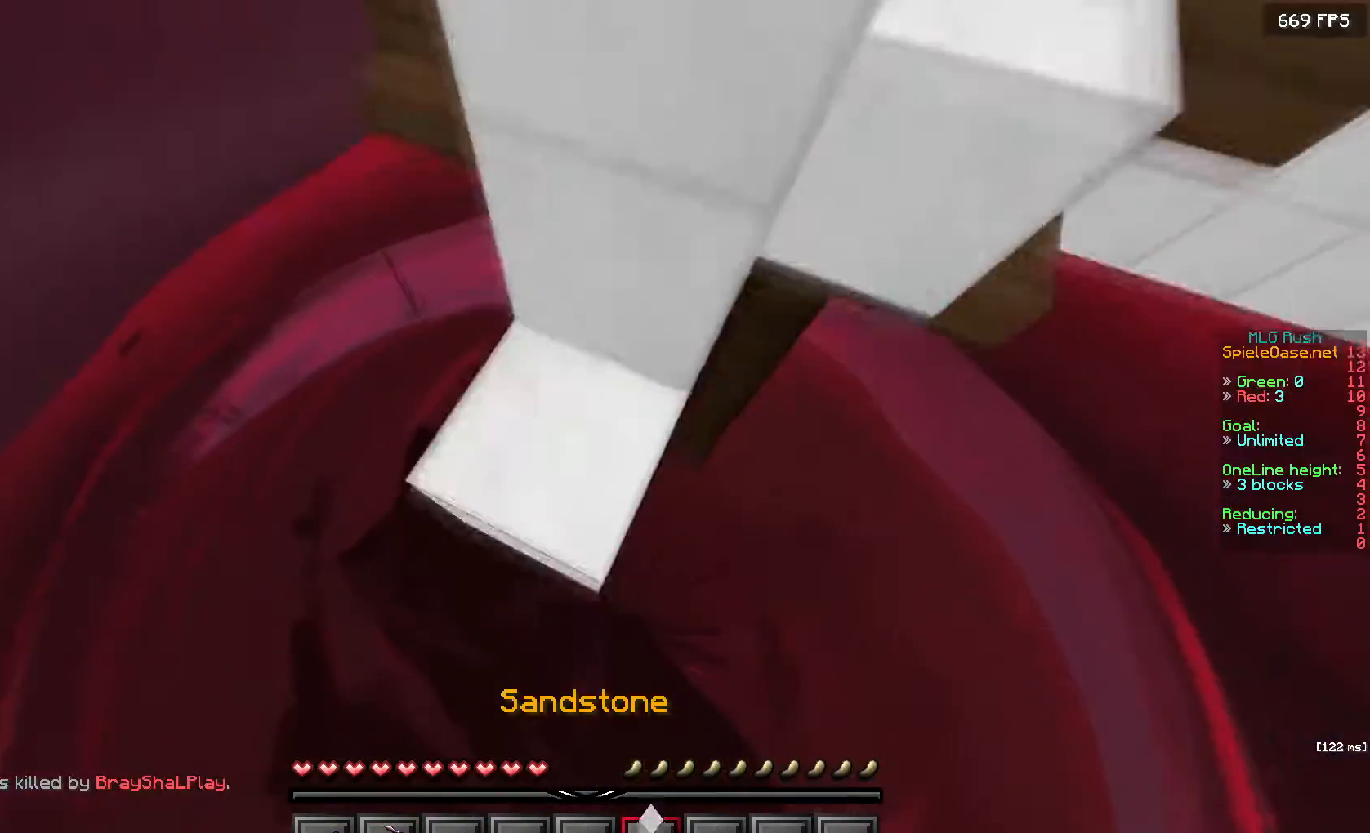
{"keys": ["d", "w"], "mouse": ["right"], "events": []}
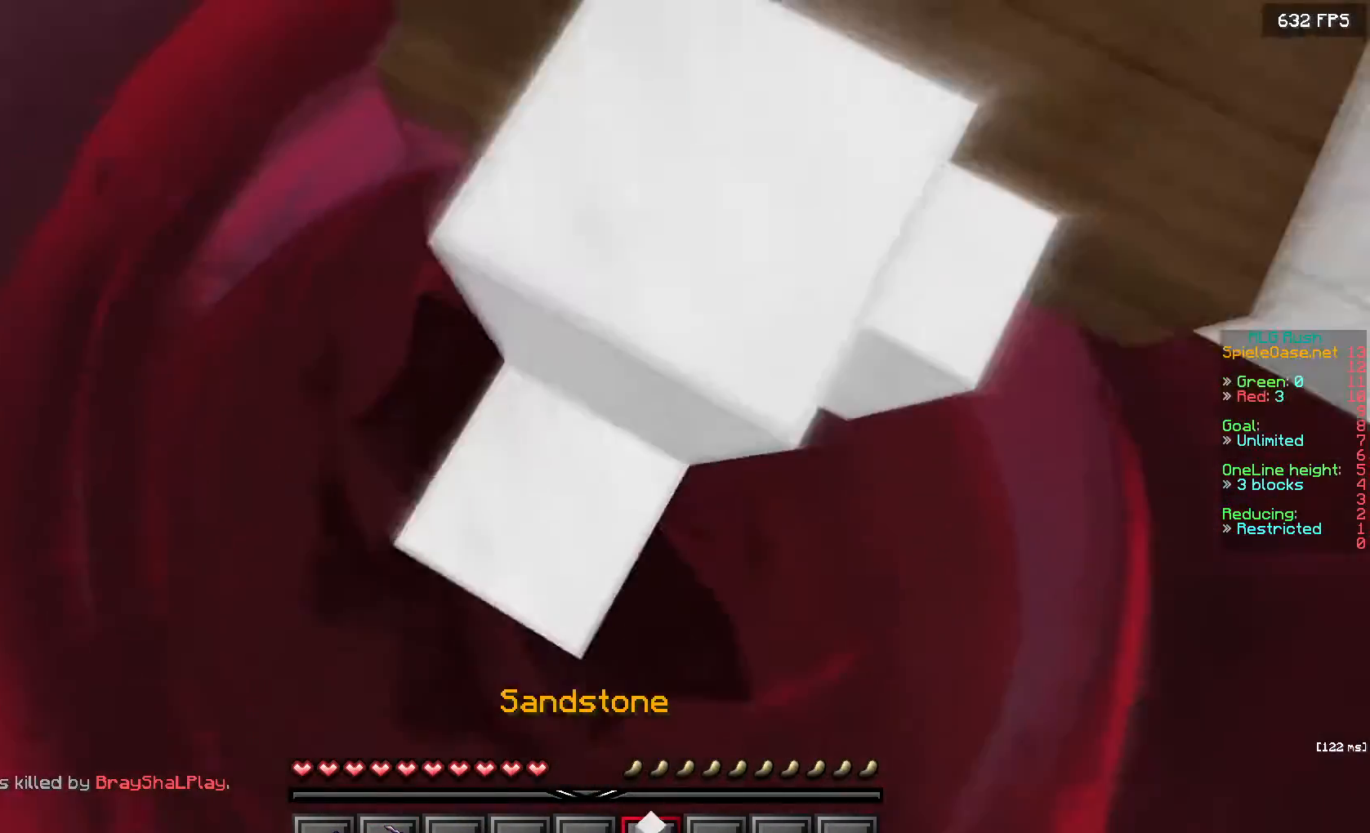
{"keys": ["w"], "mouse": [], "events": [[50, "mouse_right", "up"], [183, "d", "up"]]}
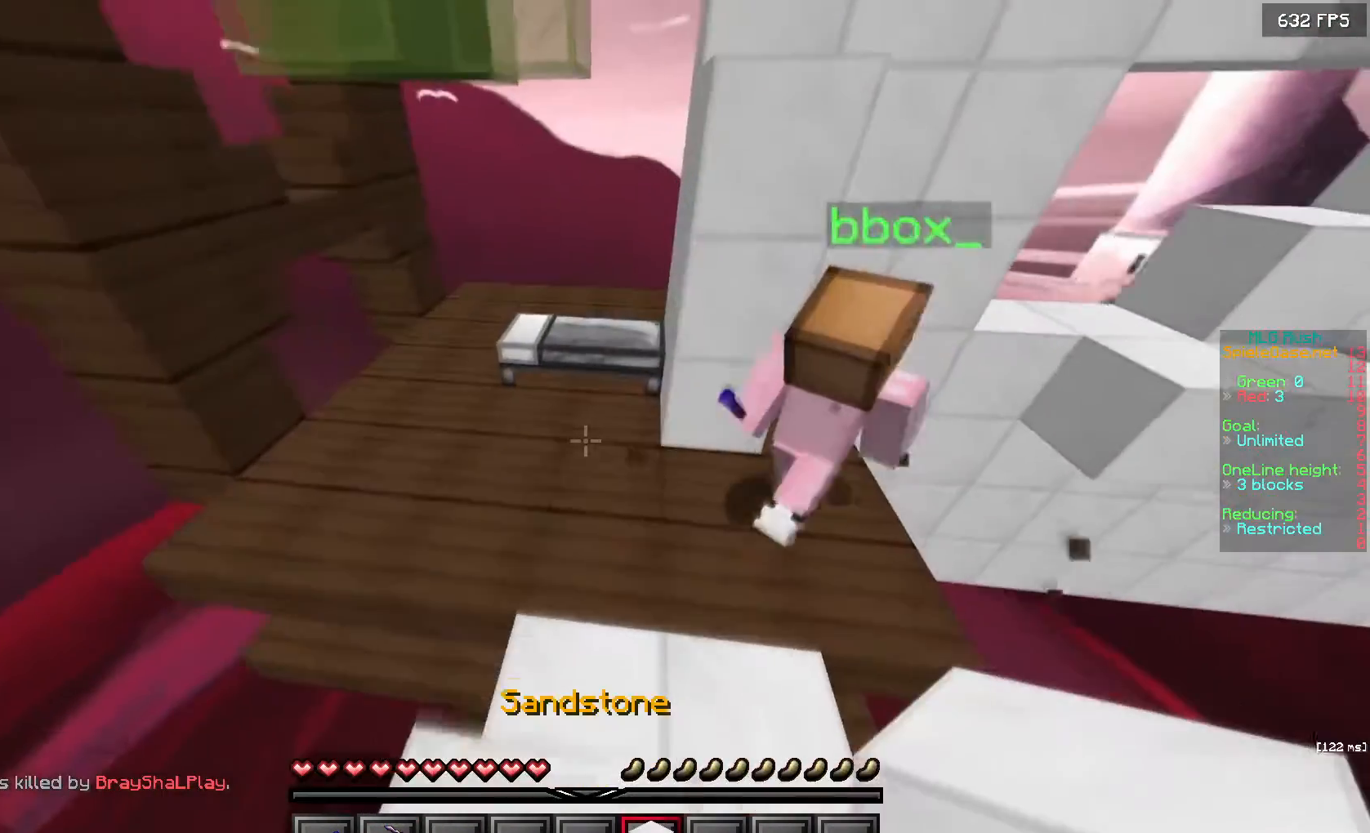
{"keys": ["w"], "mouse": ["right"], "events": [[200, "mouse_right", "down"]]}
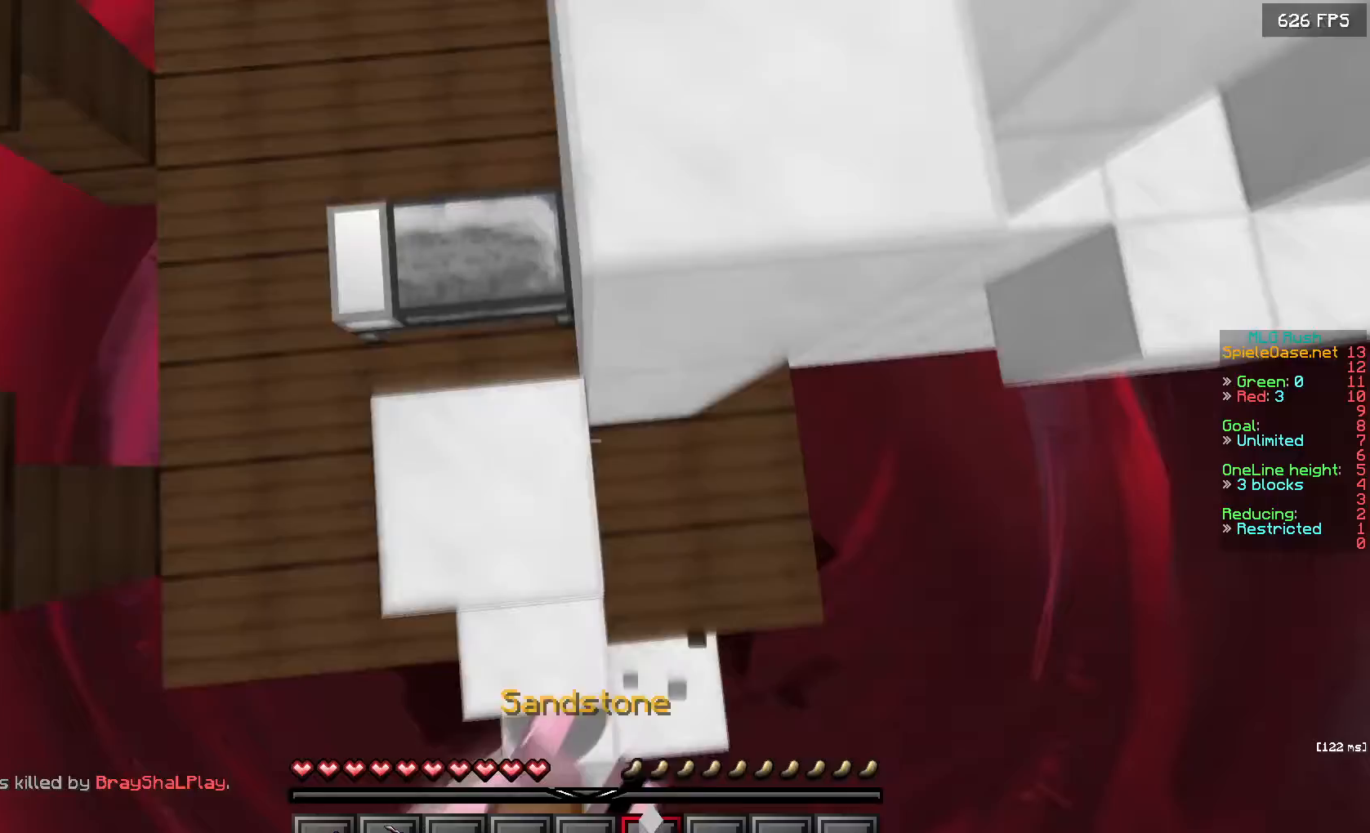
{"keys": ["w"], "mouse": ["left"], "events": [[200, "a", "down"], [217, "mouse_right", "up"], [400, "a", "up"], [500, "mouse_left", "down"]]}
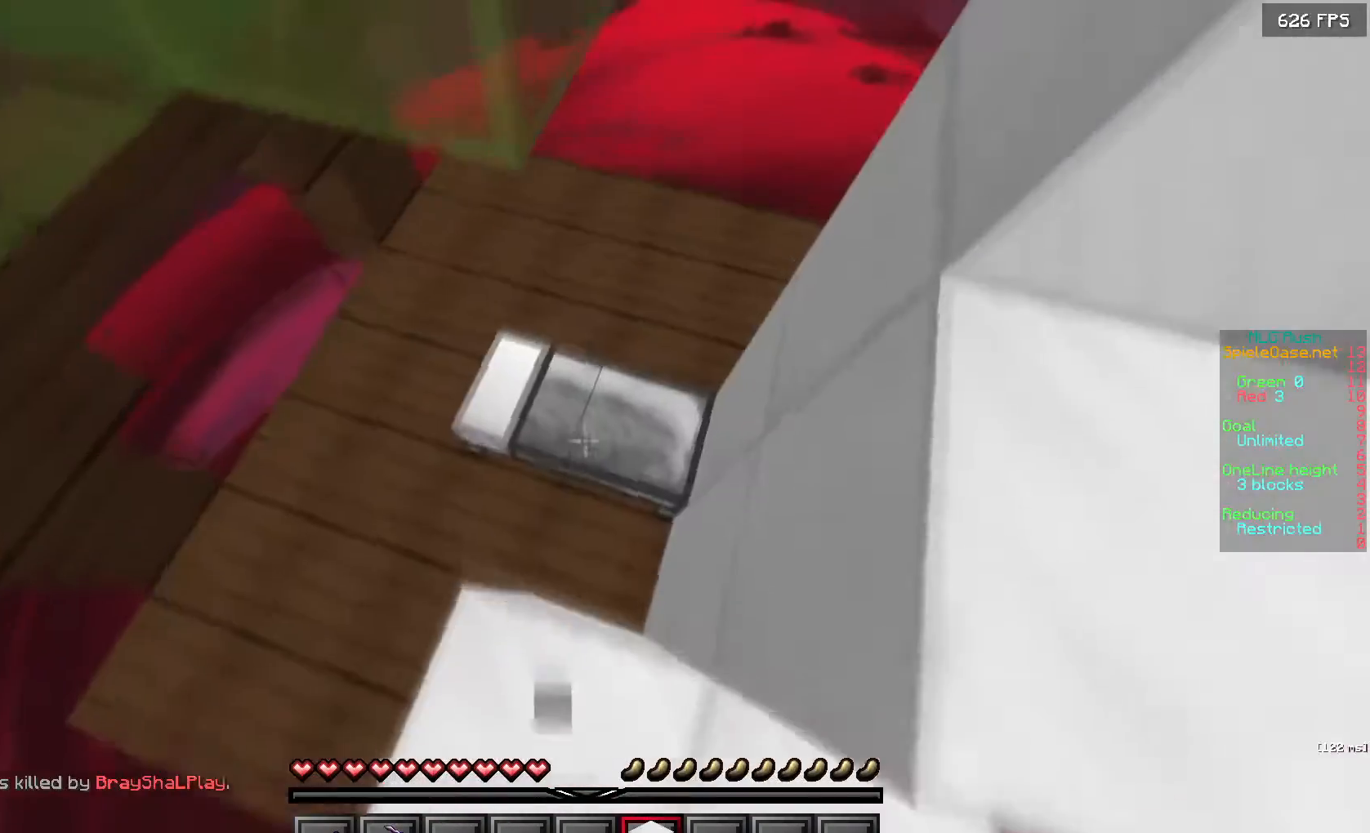
{"keys": [], "mouse": ["left"], "events": [[67, "w", "up"]]}
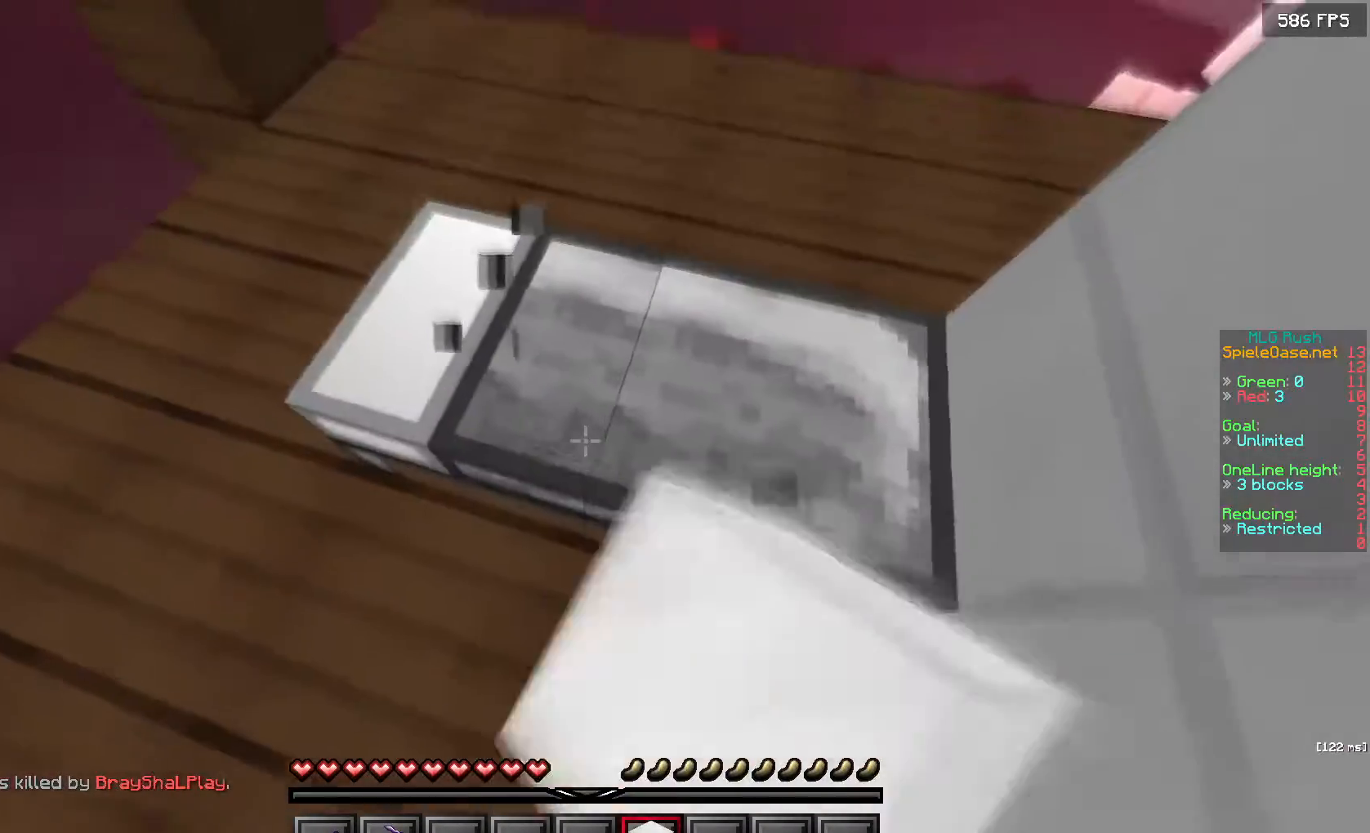
{"keys": [], "mouse": ["left"], "events": []}
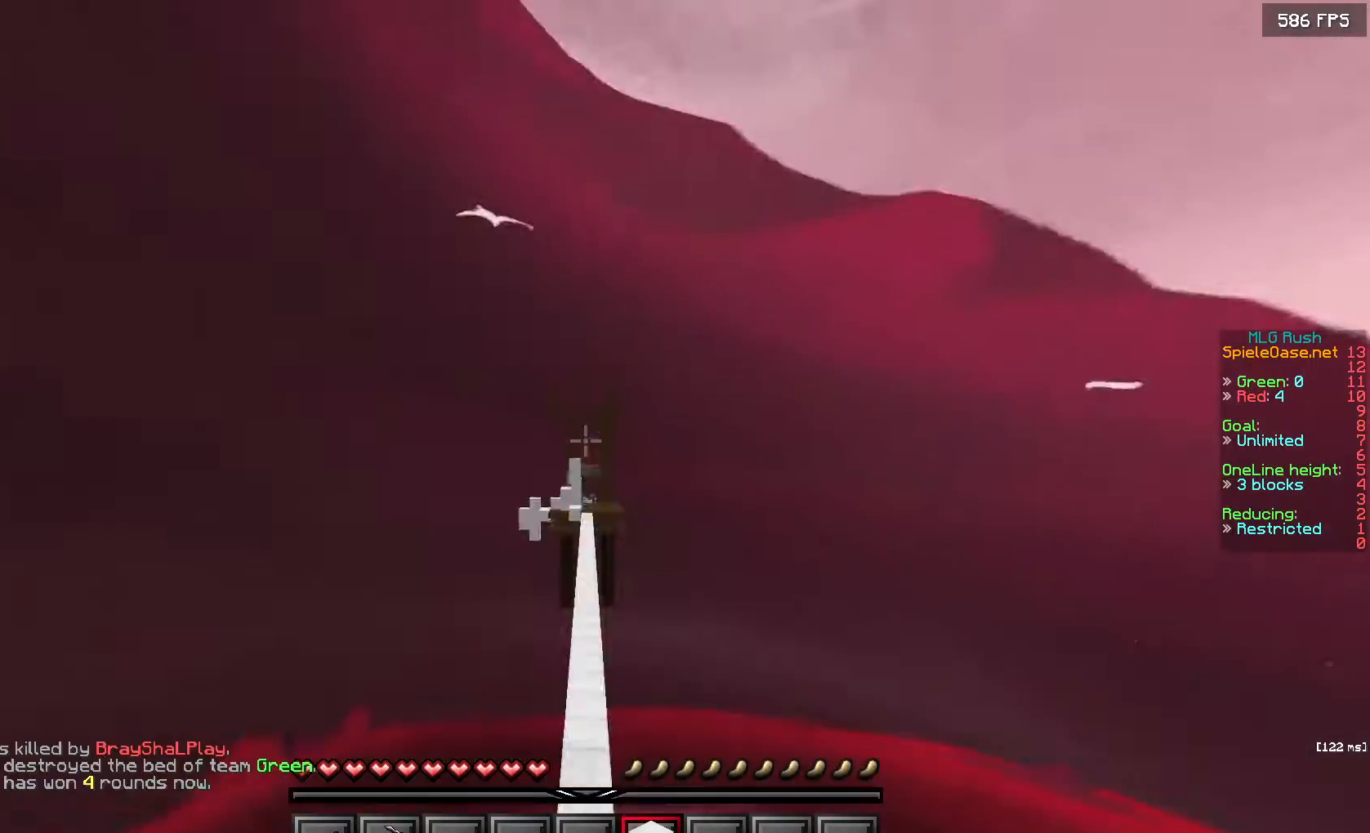
{"keys": ["w"], "mouse": [], "events": [[17, "mouse_left", "up"], [83, "w", "down"]]}
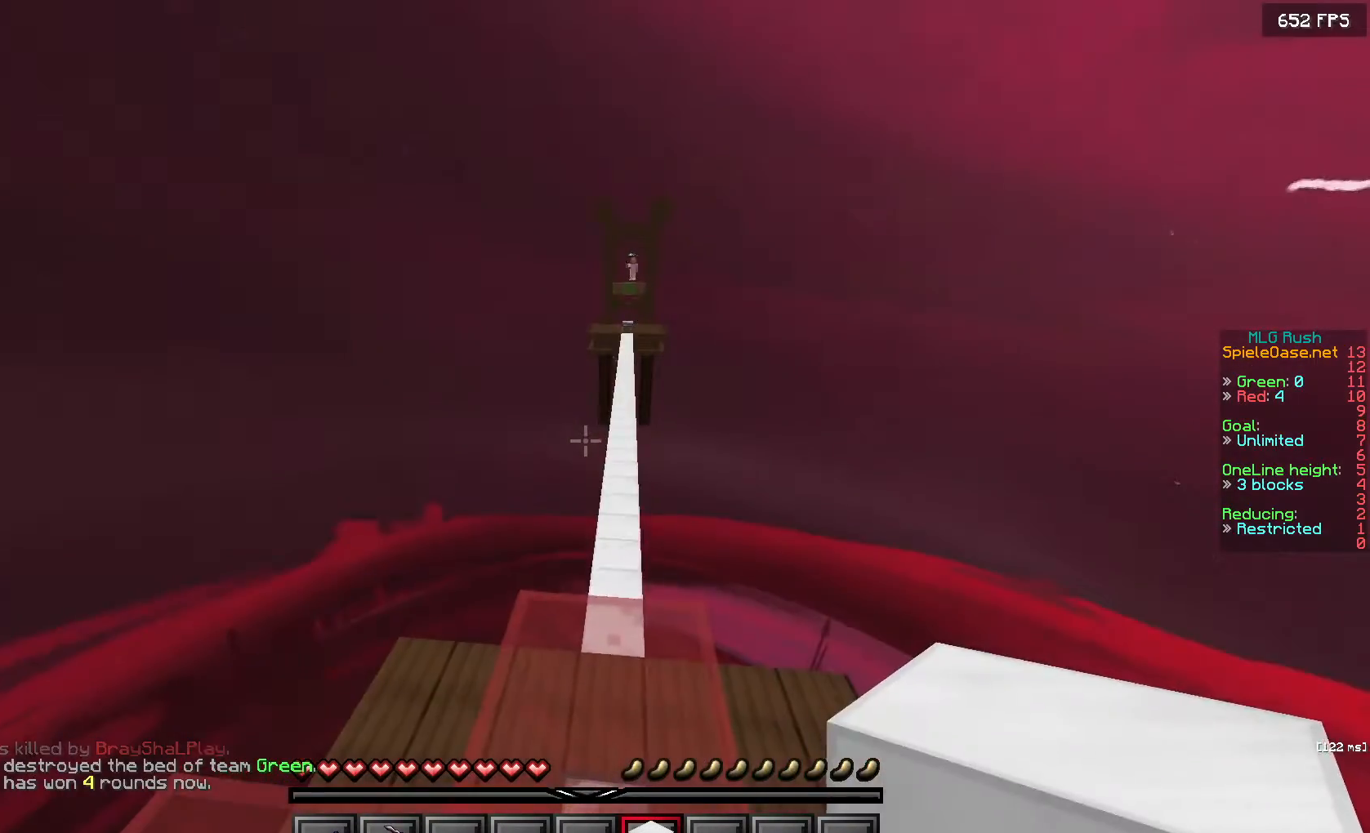
{"keys": ["w"], "mouse": [], "events": []}
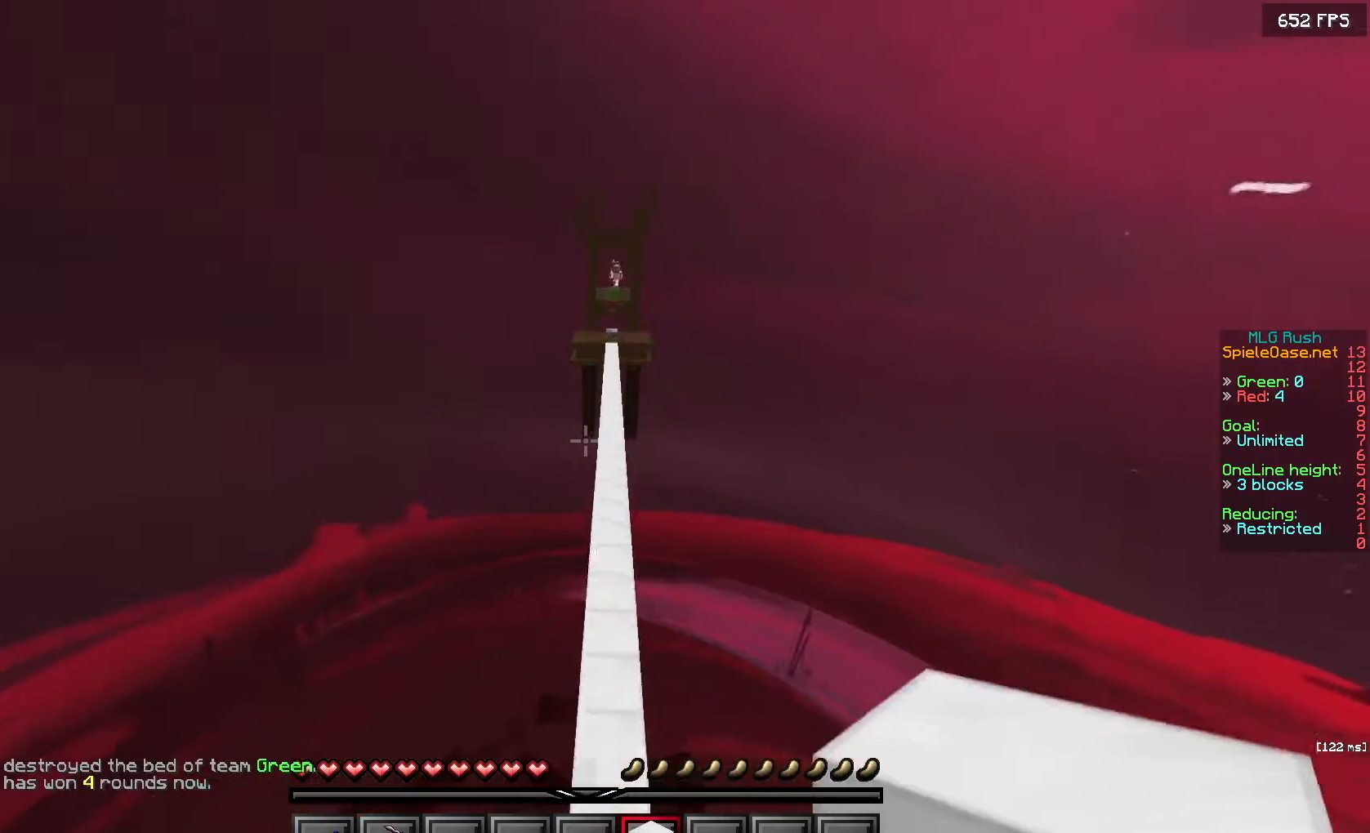
{"keys": ["w"], "mouse": [], "events": []}
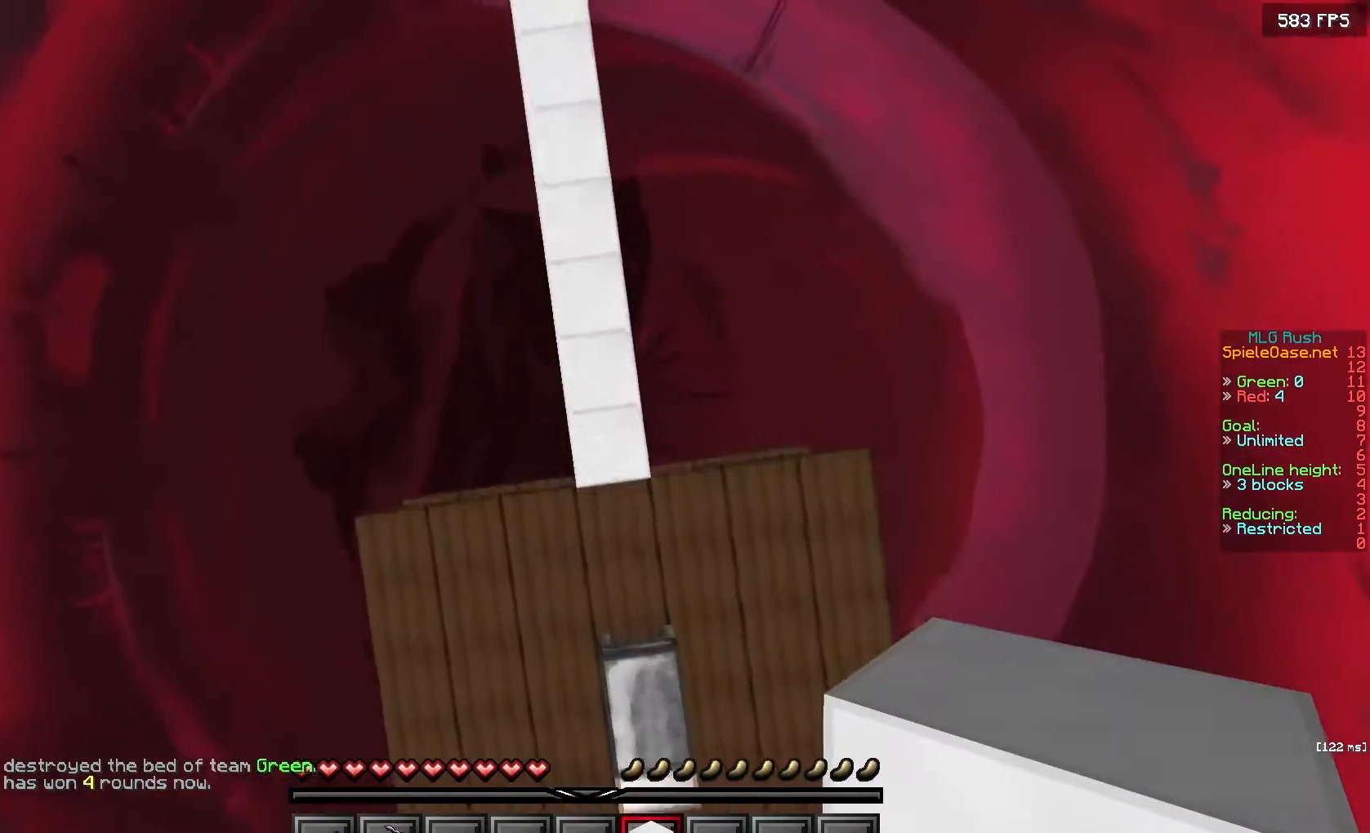
{"keys": ["a", "w"], "mouse": ["right"], "events": [[67, "mouse_right", "down"], [283, "mouse_right", "up"], [367, "mouse_right", "down"], [500, "a", "down"]]}
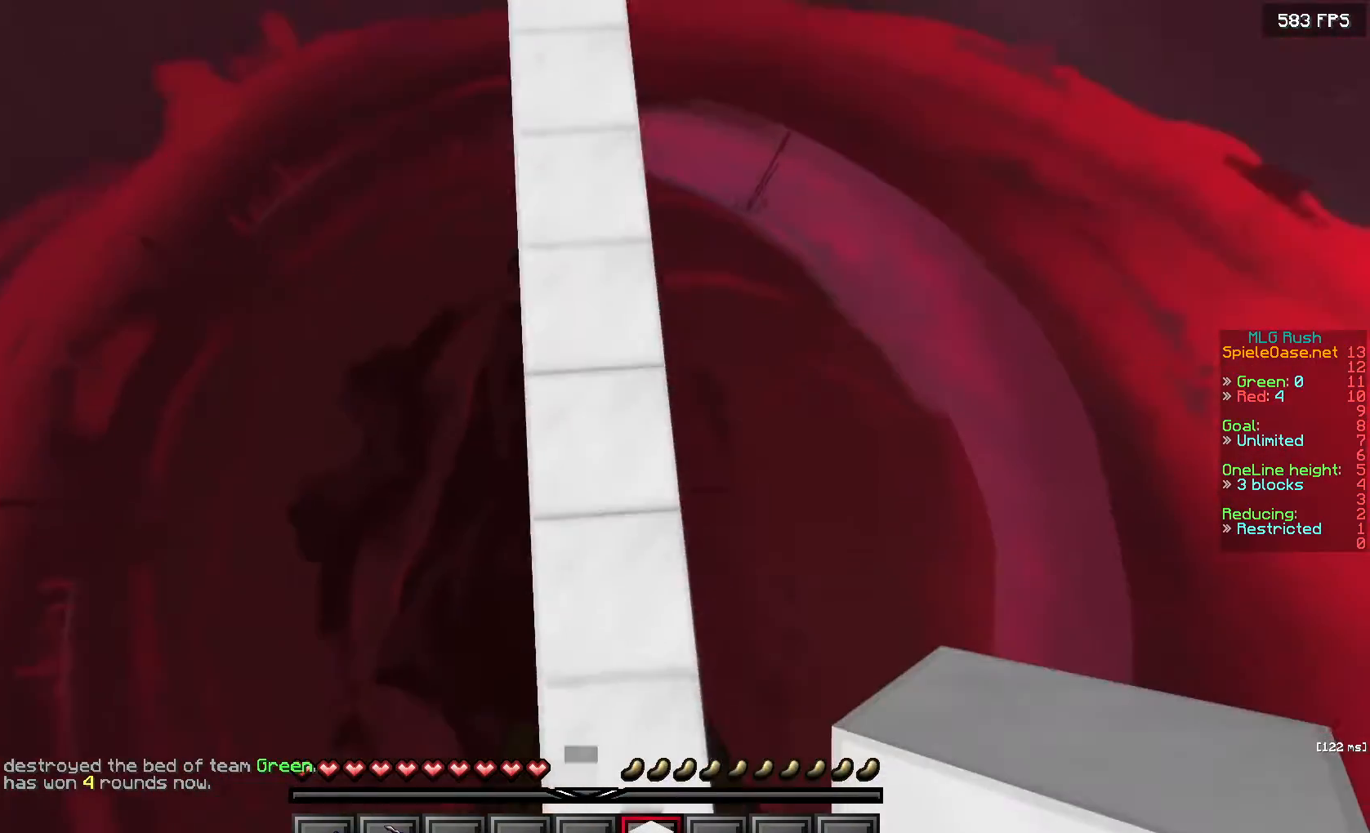
{"keys": ["w"], "mouse": [], "events": [[67, "mouse_right", "up"], [117, "mouse_right", "down"], [200, "a", "up"], [317, "mouse_right", "up"]]}
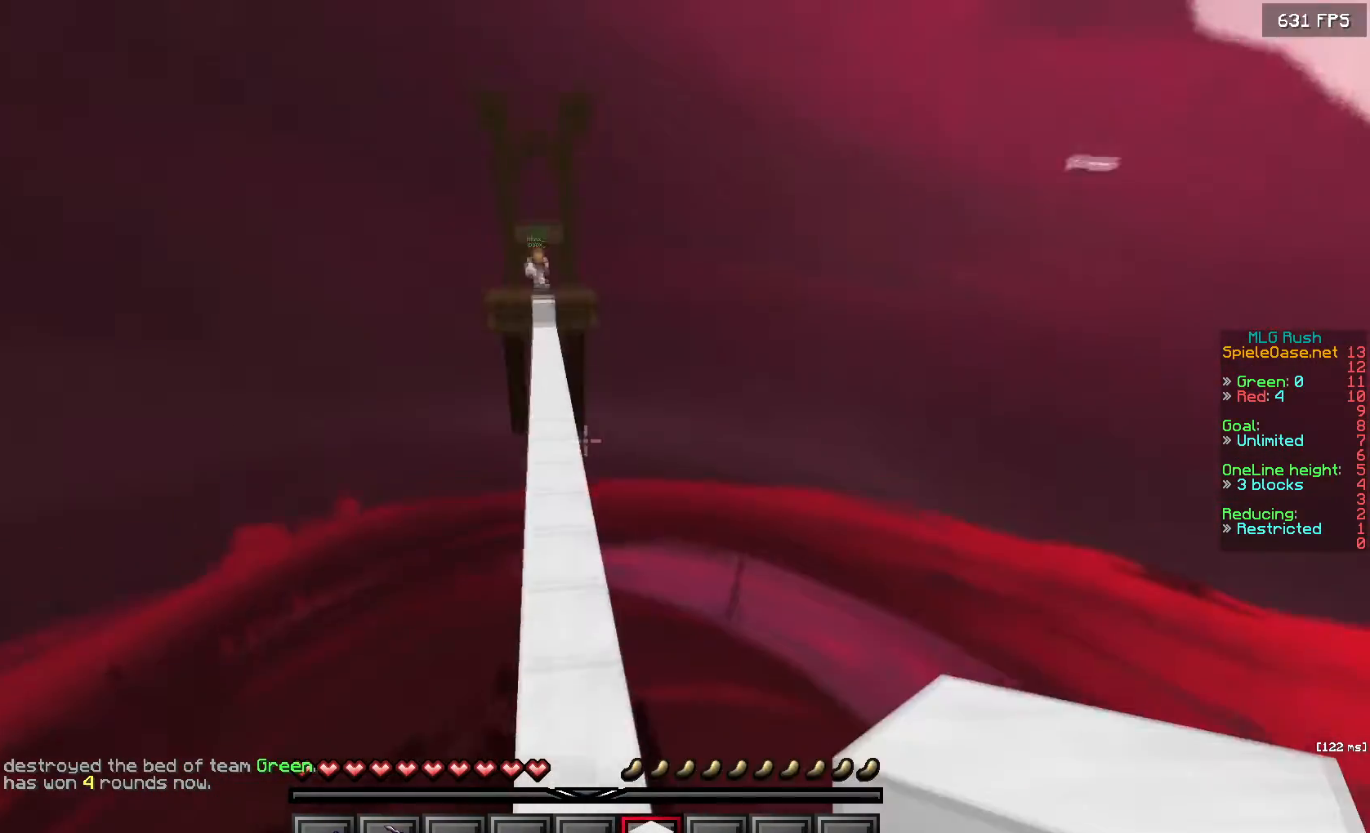
{"keys": ["d", "w"], "mouse": ["left"], "events": [[33, "a", "down"], [83, "mouse_left", "down"], [217, "a", "up"], [500, "d", "down"]]}
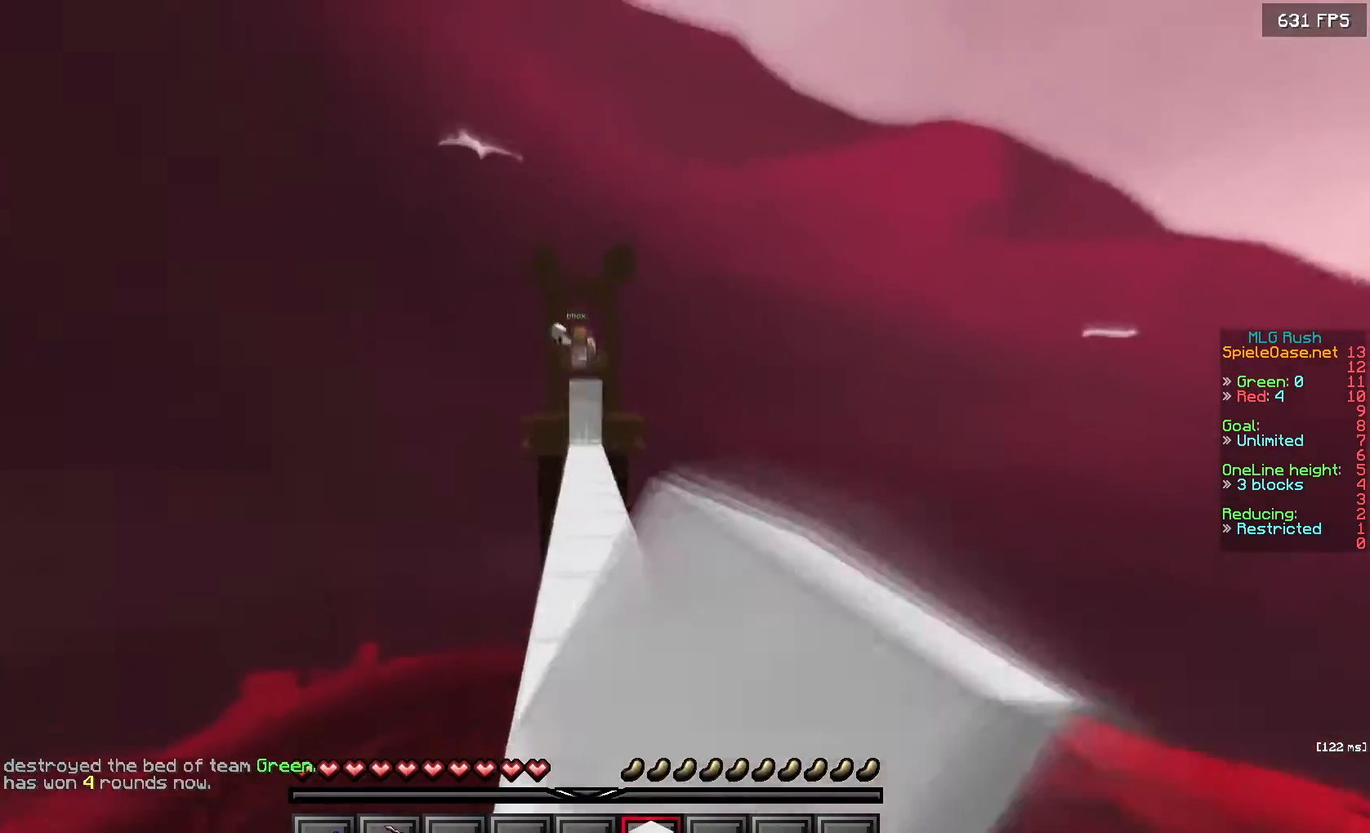
{"keys": ["a", "w"], "mouse": [], "events": [[217, "mouse_left", "up"], [283, "d", "up"], [317, "mouse_left", "down"], [400, "a", "down"], [417, "mouse_left", "up"]]}
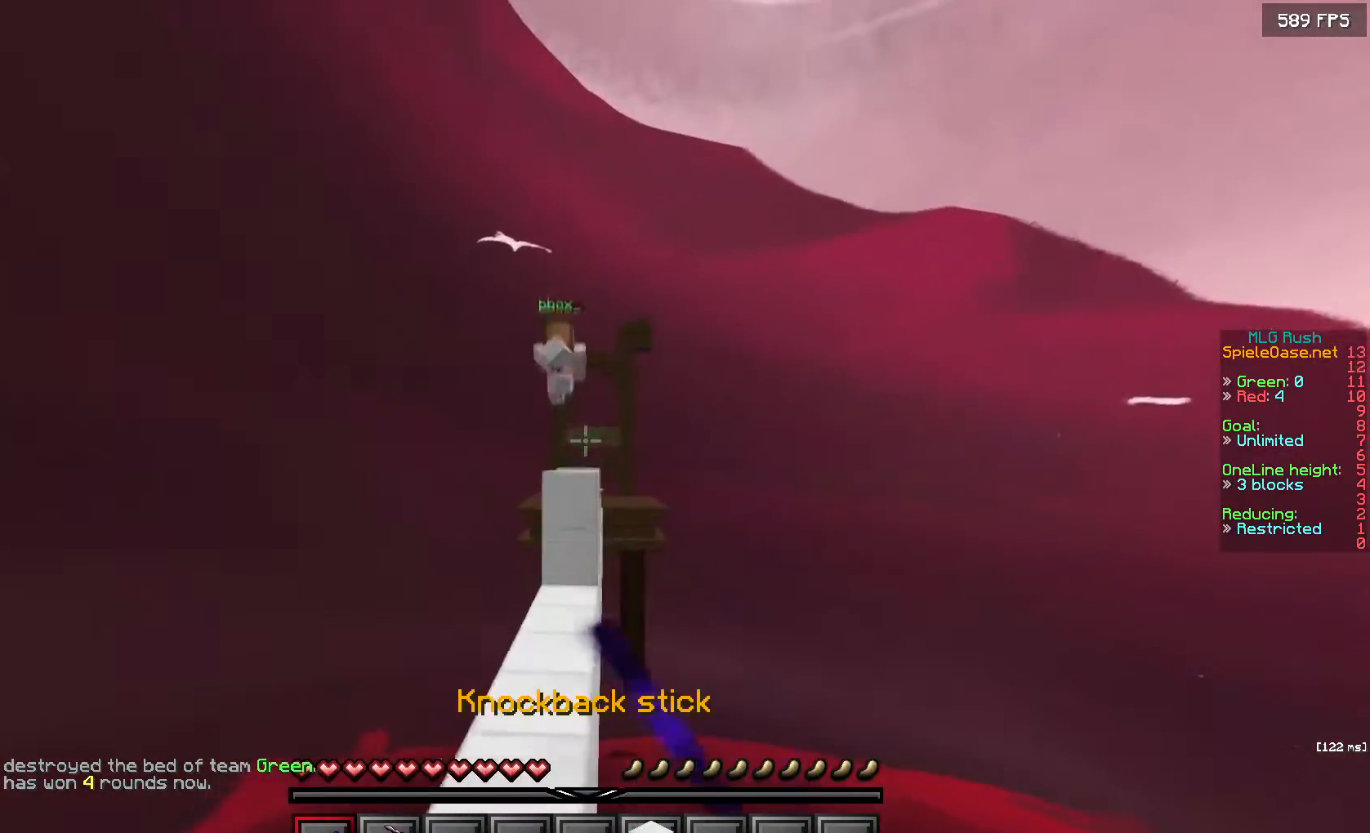
{"keys": ["a", "d", "w"], "mouse": ["left"], "events": [[17, "mouse_left", "down"], [117, "a", "up"], [183, "a", "down"], [367, "a", "up"], [450, "mouse_left", "up"], [483, "a", "down"], [483, "mouse_left", "down"], [500, "d", "down"]]}
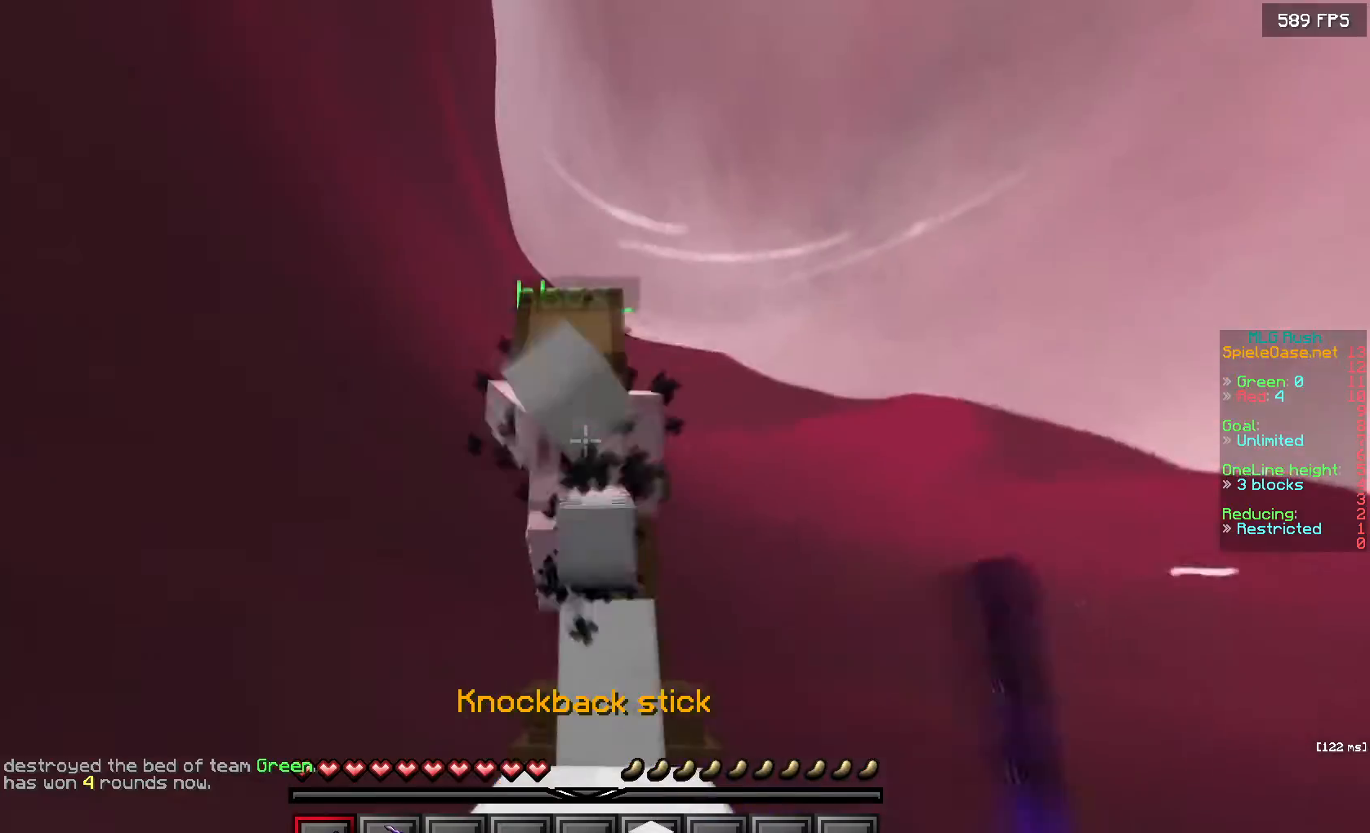
{"keys": ["a", "w"], "mouse": ["left"], "events": [[67, "mouse_left", "up"], [83, "w", "up"], [150, "mouse_left", "down"], [233, "mouse_left", "up"], [267, "mouse_left", "down"], [350, "a", "up"], [383, "w", "down"], [433, "a", "down"], [450, "d", "up"]]}
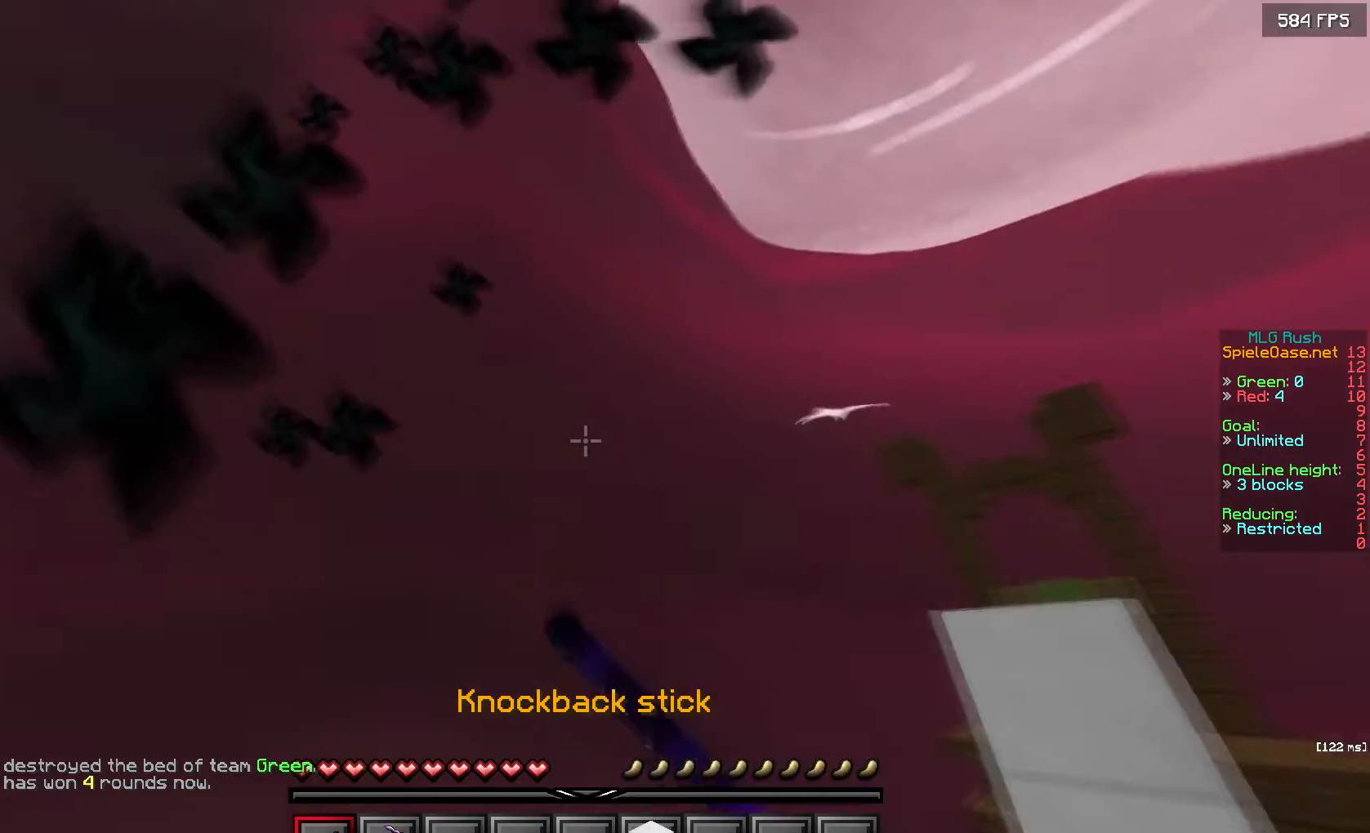
{"keys": ["d", "w"], "mouse": ["left"], "events": [[83, "w", "up"], [100, "a", "up"], [167, "mouse_left", "up"], [233, "mouse_left", "down"], [350, "mouse_left", "up"], [417, "mouse_left", "down"], [483, "w", "down"], [500, "d", "down"]]}
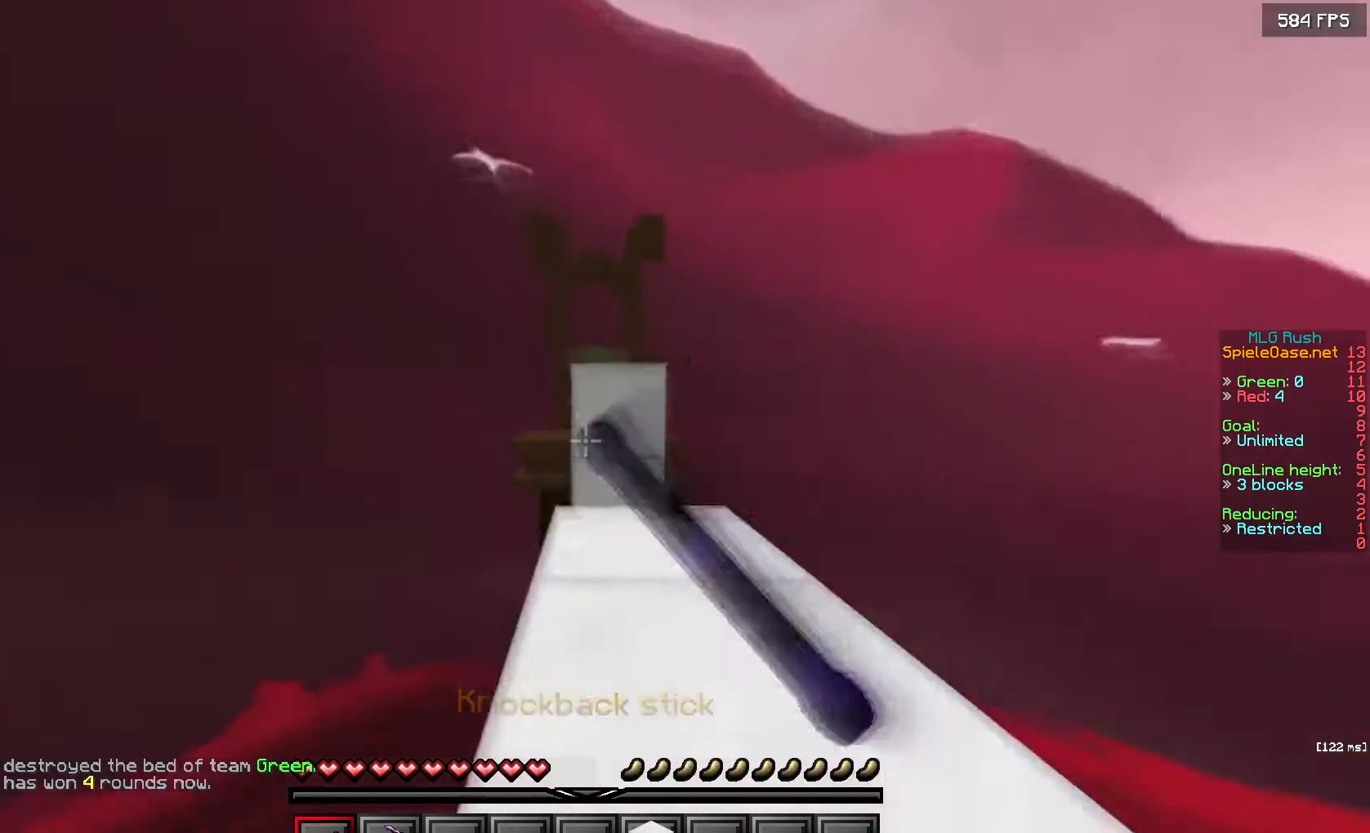
{"keys": ["w"], "mouse": [], "events": [[33, "mouse_left", "up"], [133, "d", "up"], [300, "a", "down"], [483, "a", "up"]]}
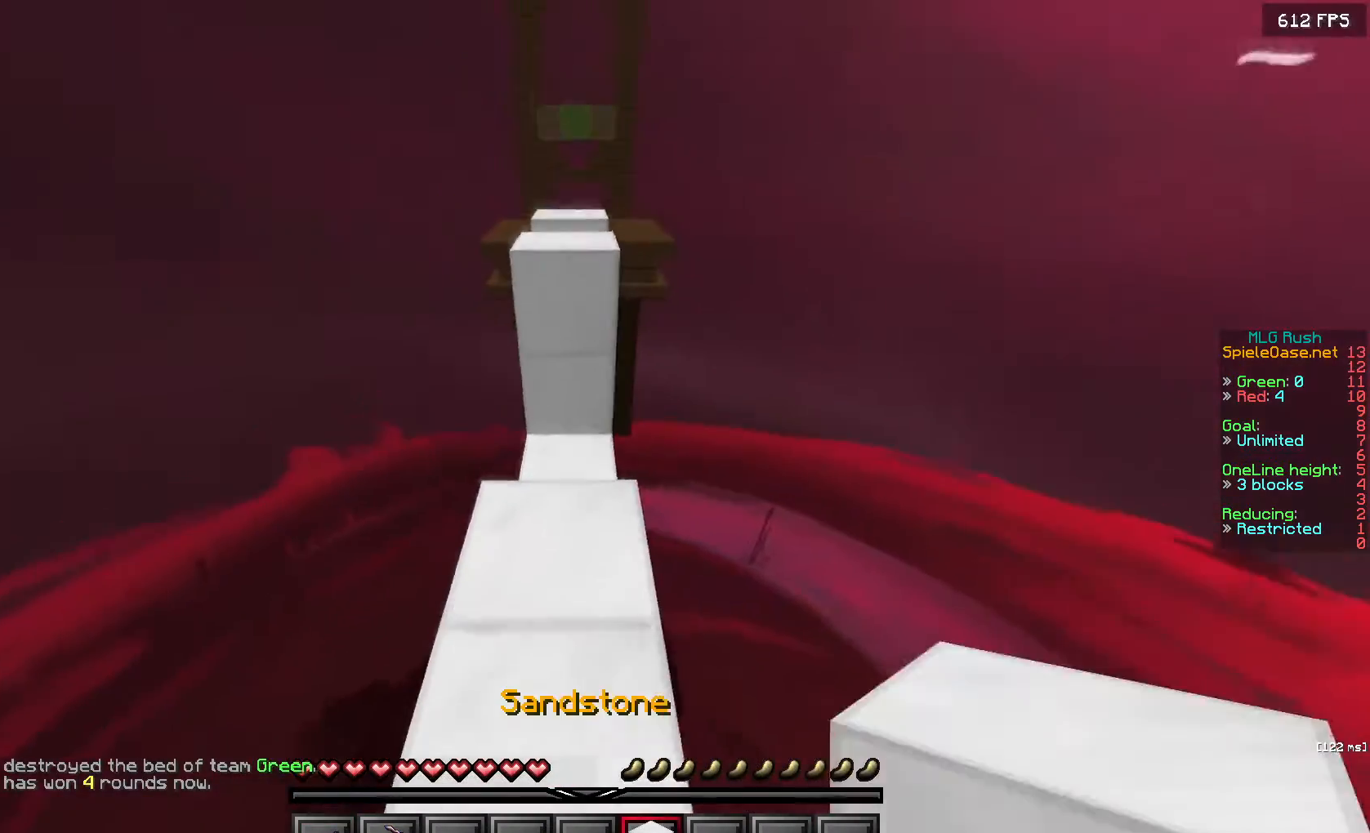
{"keys": ["w"], "mouse": ["right"], "events": [[100, "mouse_right", "down"]]}
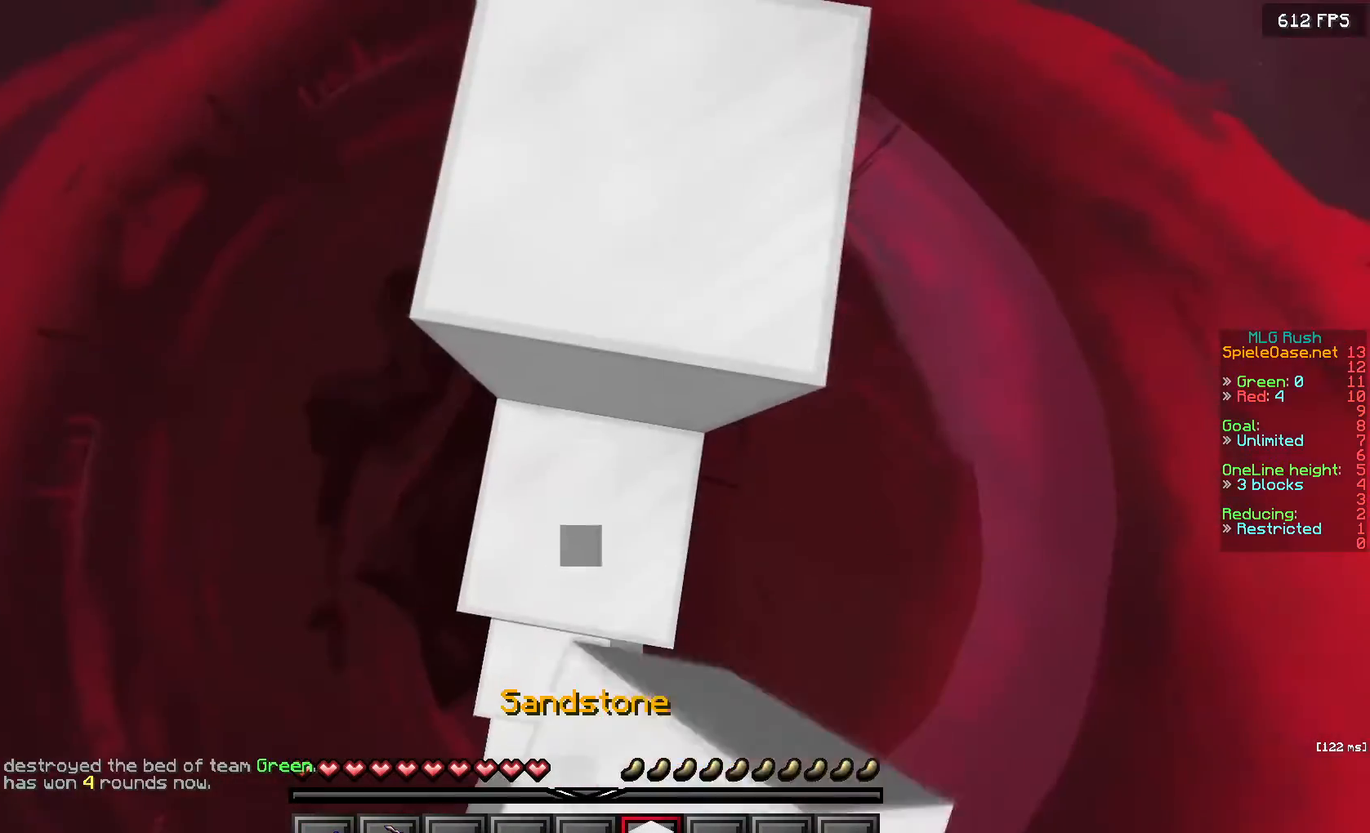
{"keys": ["w"], "mouse": [], "events": [[183, "mouse_right", "up"]]}
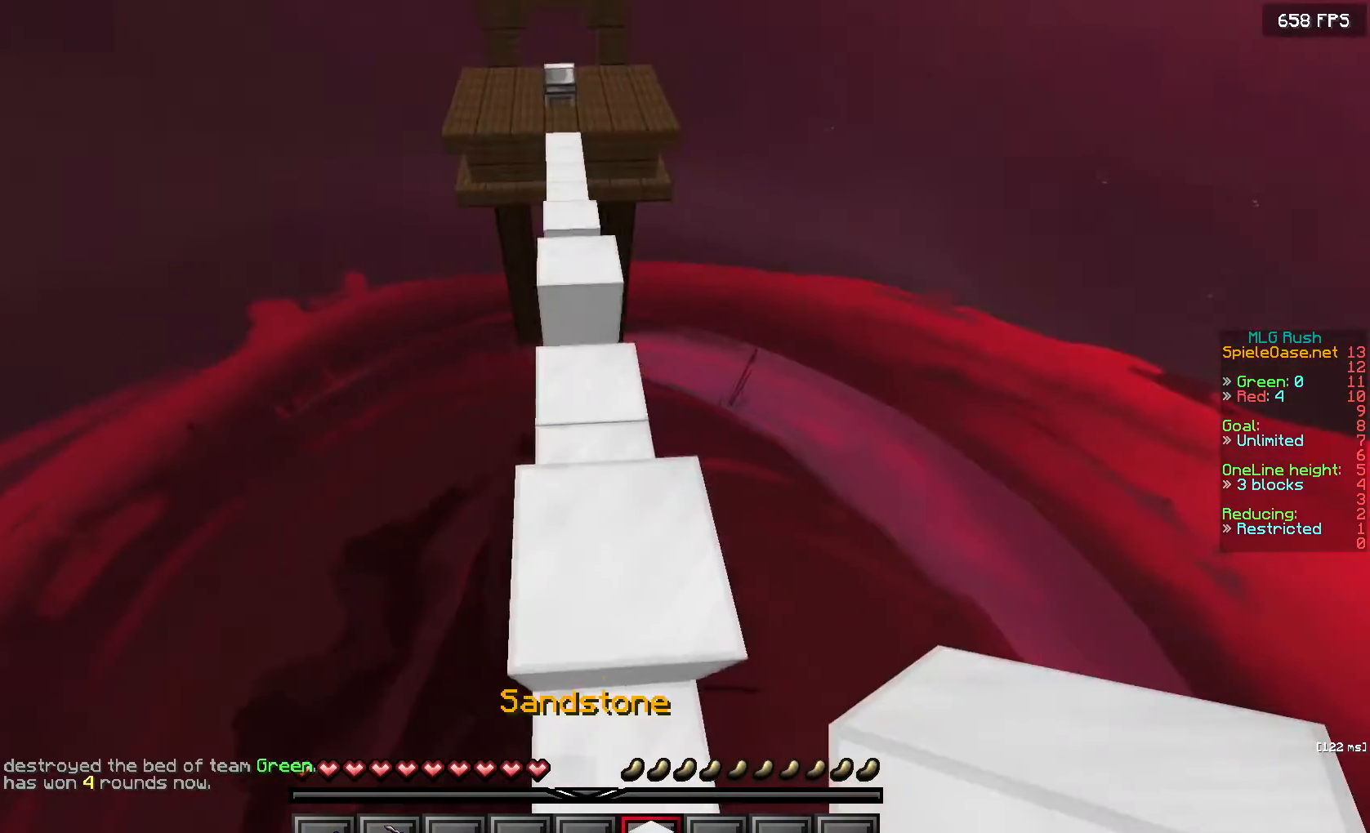
{"keys": ["w"], "mouse": ["right"], "events": [[383, "mouse_right", "down"]]}